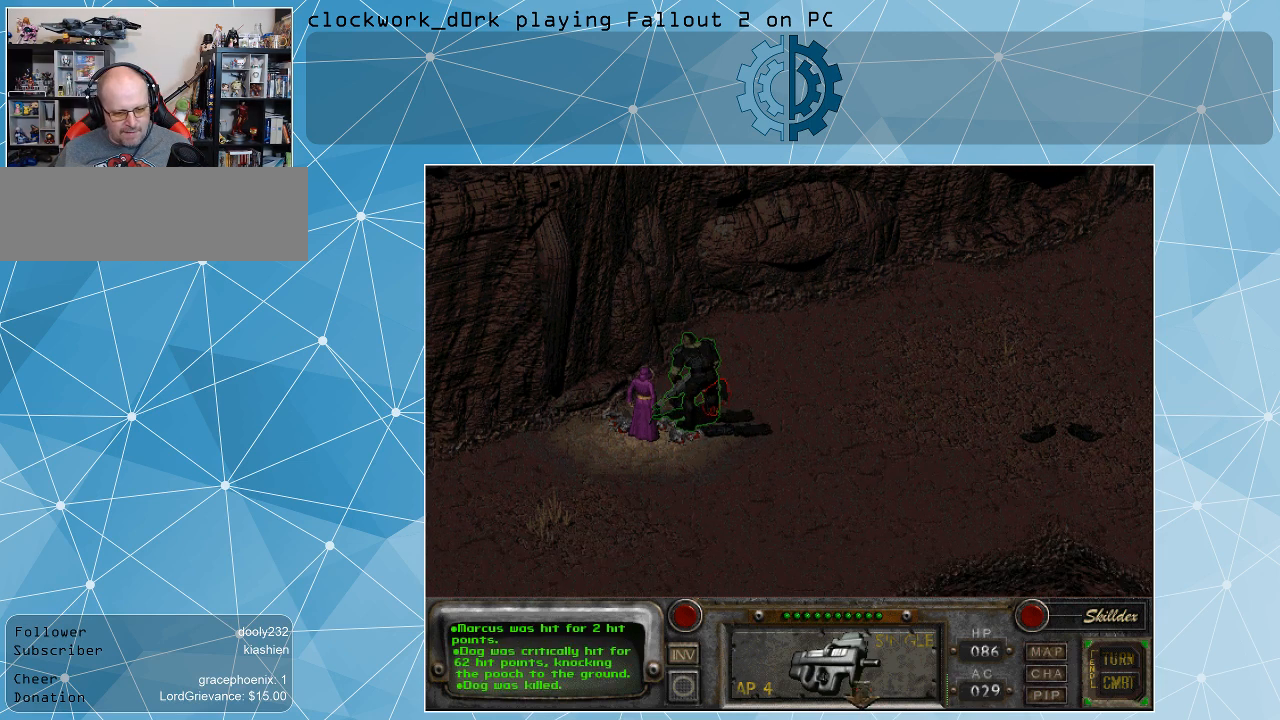
Gameplay with keyboard and mouse; each line is a JSON object with the keys and mouse buttons held at the frame after it. "events" lists presses ("down") and releases ("up") of ".", "/", "0", "1", "2", "3", "4", "5", "6", "7", "8", "9", "a", "alt_l", "alt_r", "b", "backslash", "backspace", "c", "caps_lock", "comma", "ctrl_l", "ctrl_r", "d", "e", "equals", "f", "g", "h", "i", "j", "k", "l", "lbracket", "m", "minus", "n", "o", "p", "q", "quote", "r", "rbracket", "return", "s", "semicolon", "shift_l", "shift_r", "space", "super", "t", "tab", "tilde", "u", "v", "w", "x", "y", "z", "mouse_left" and "mouse_right" between this image and that frame as [ms after this image, input, new state], when the widget could be followed in between. "mouse_left", "mouse_right" = the "left", "right" buttons of the "mouse" list. No other keys are recorded. Not read: mouse_move.
{"keys": [], "mouse": [], "events": [[267, "mouse_left", "down"], [367, "mouse_left", "up"]]}
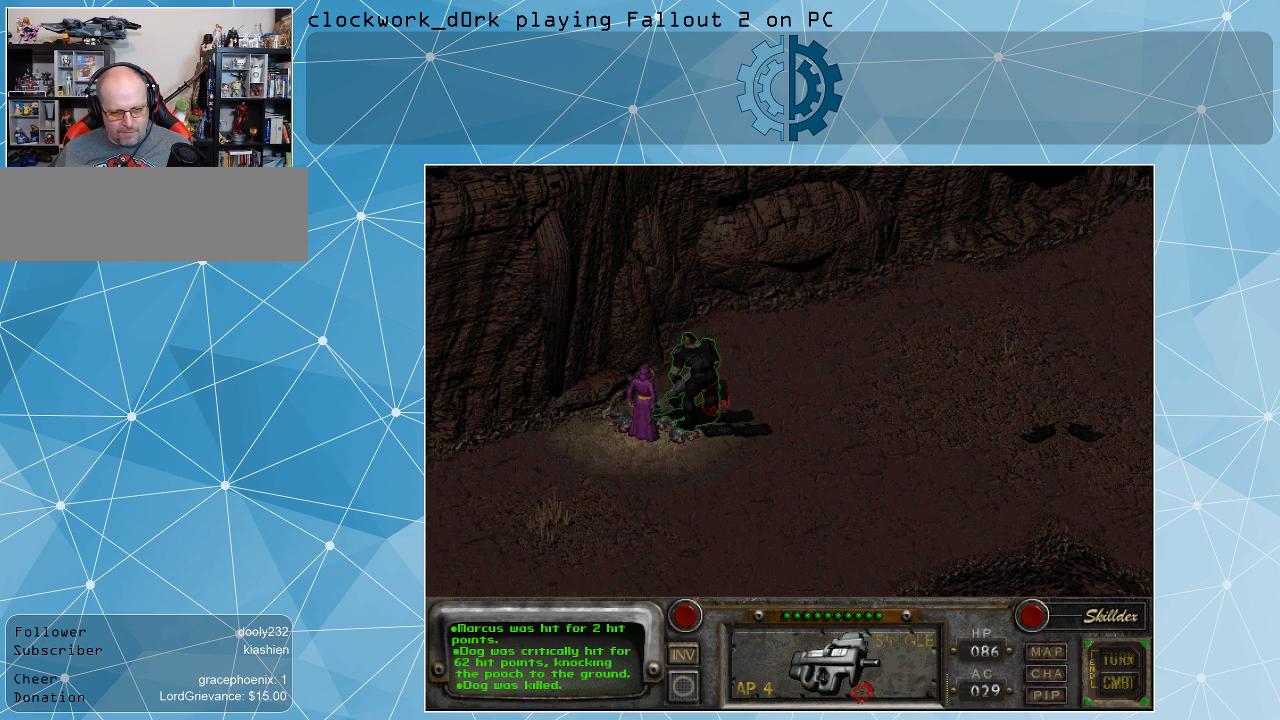
{"keys": [], "mouse": [], "events": []}
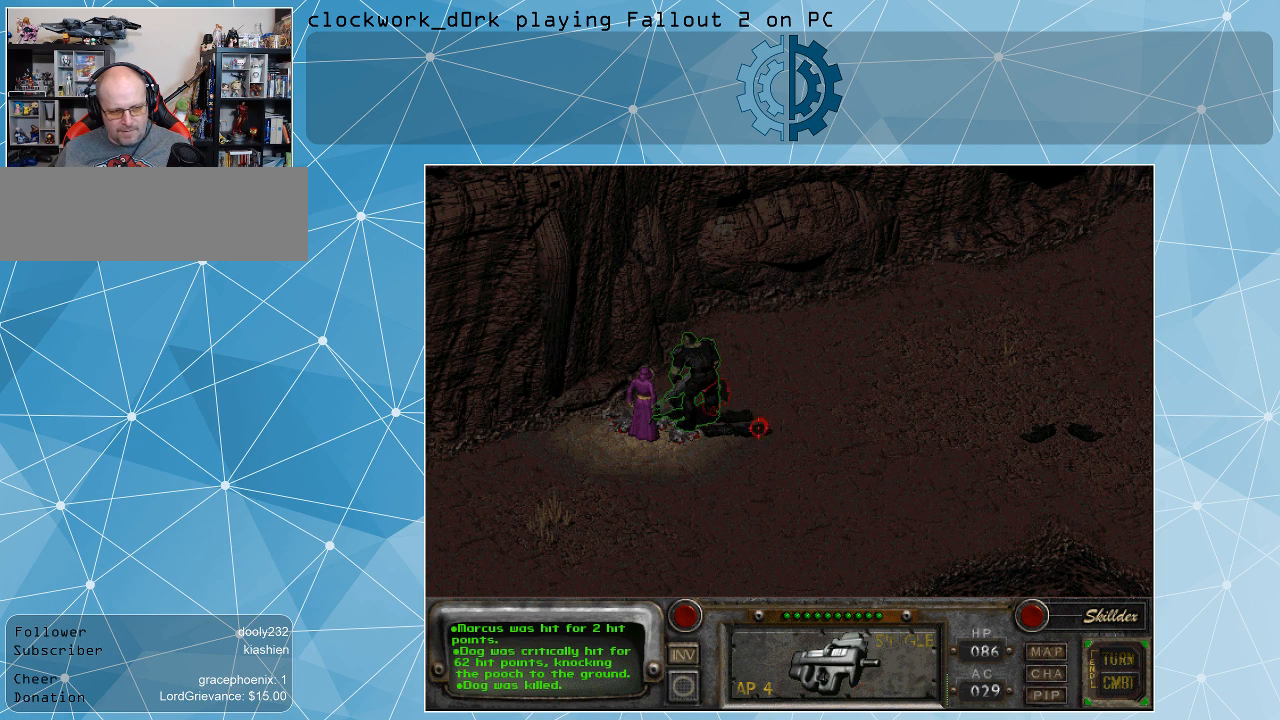
{"keys": [], "mouse": [], "events": []}
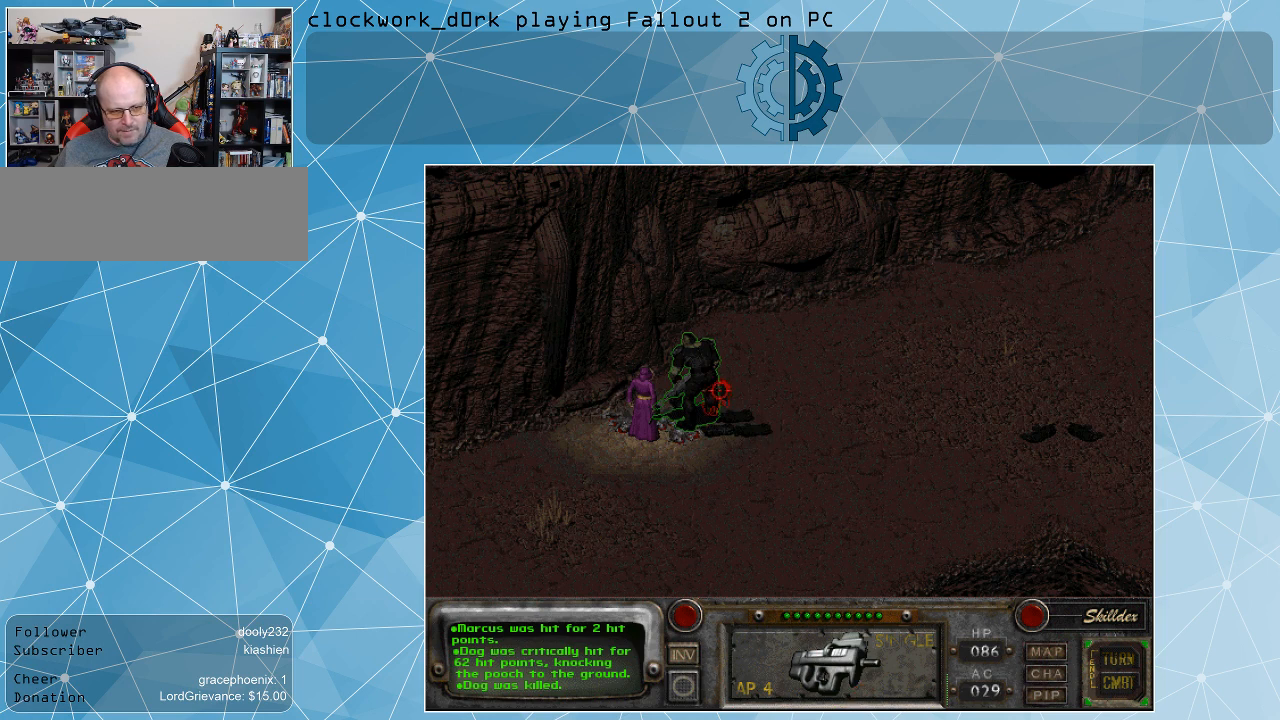
{"keys": [], "mouse": [], "events": []}
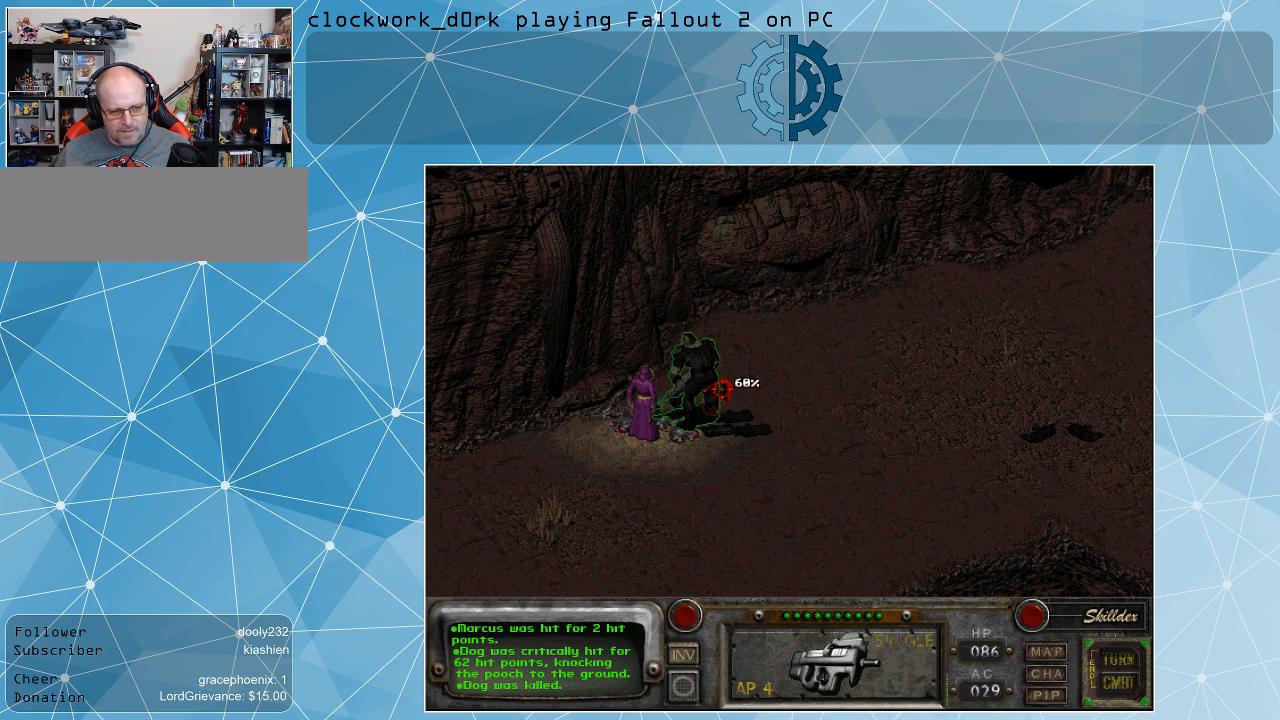
{"keys": [], "mouse": [], "events": [[200, "mouse_left", "down"], [300, "mouse_left", "up"]]}
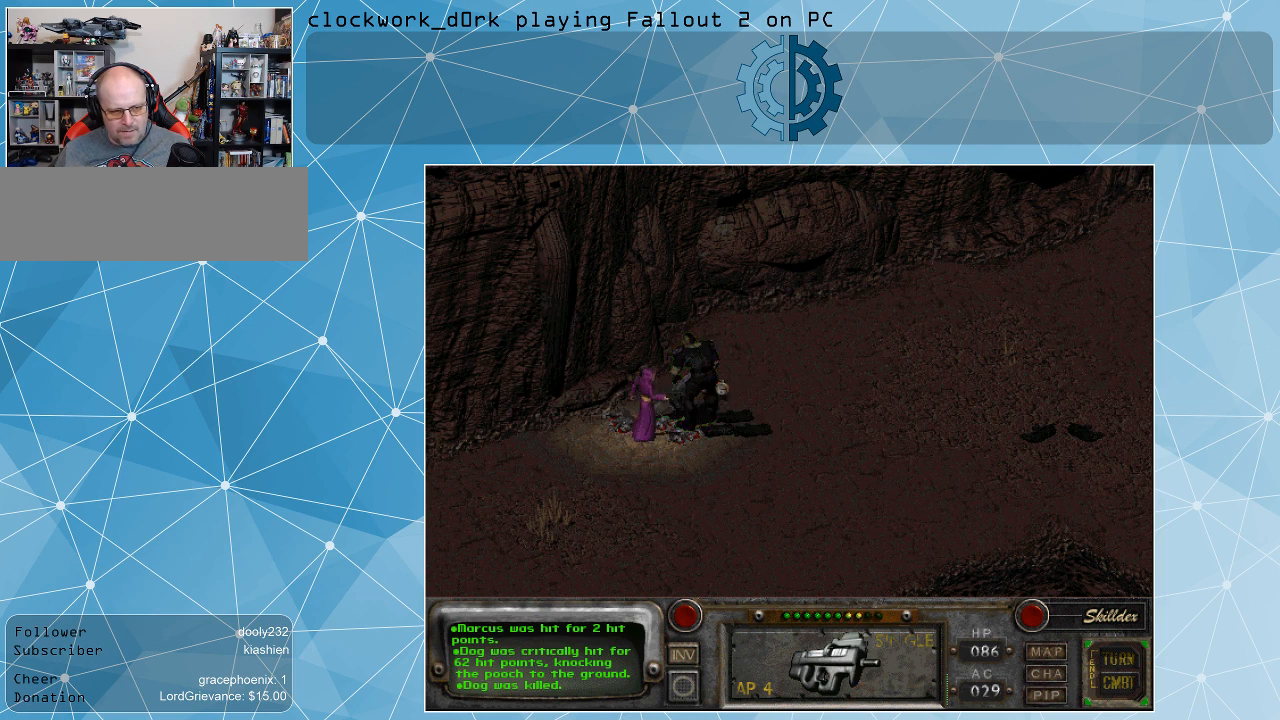
{"keys": [], "mouse": [], "events": []}
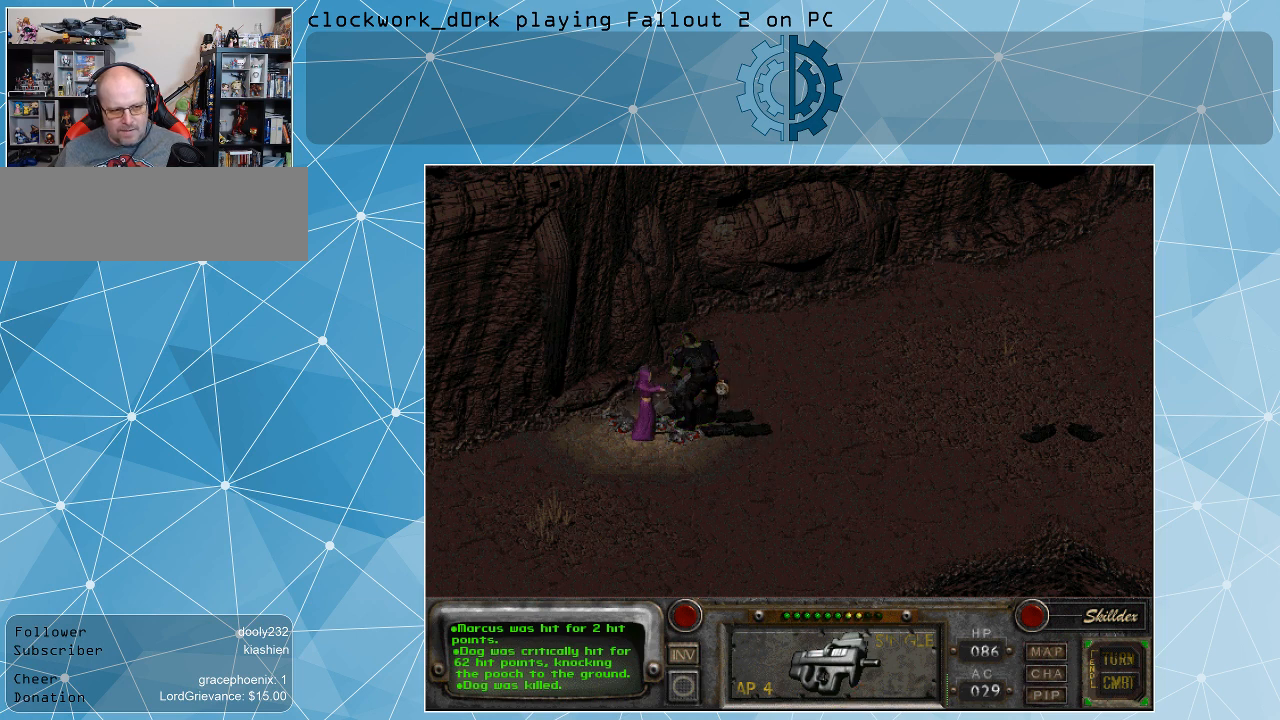
{"keys": [], "mouse": [], "events": []}
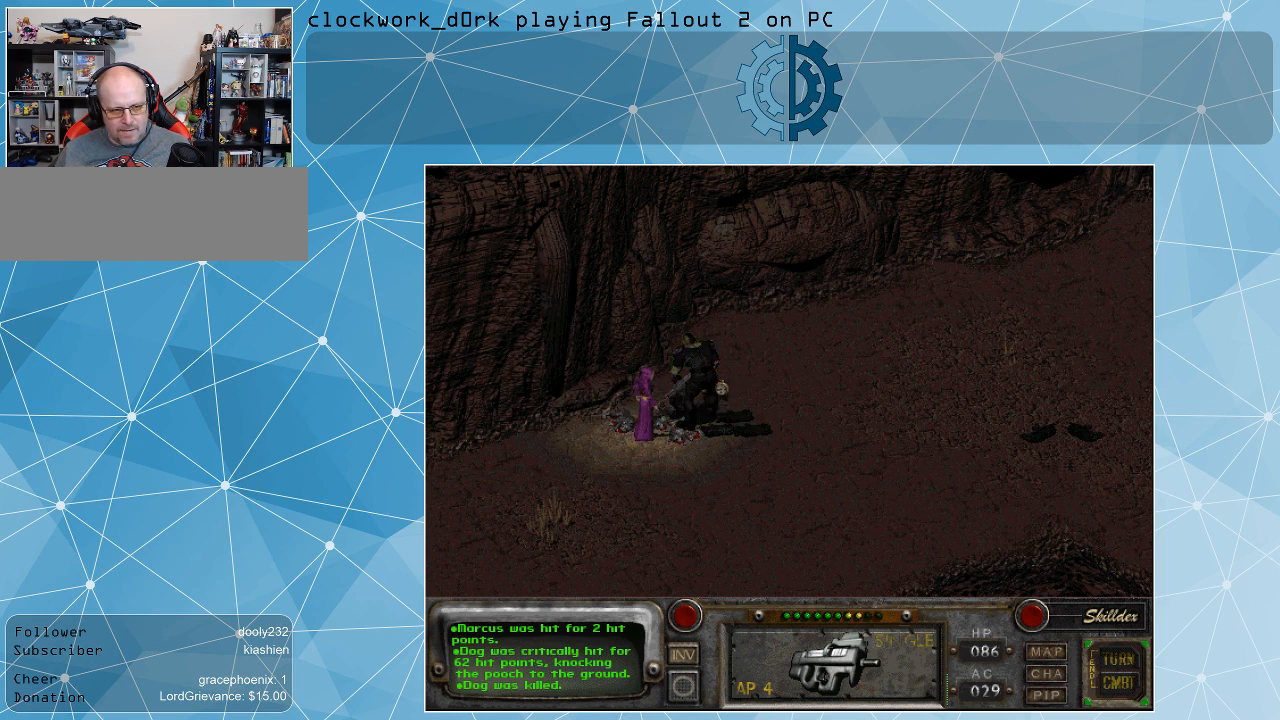
{"keys": [], "mouse": [], "events": [[167, "mouse_left", "down"], [233, "mouse_left", "up"]]}
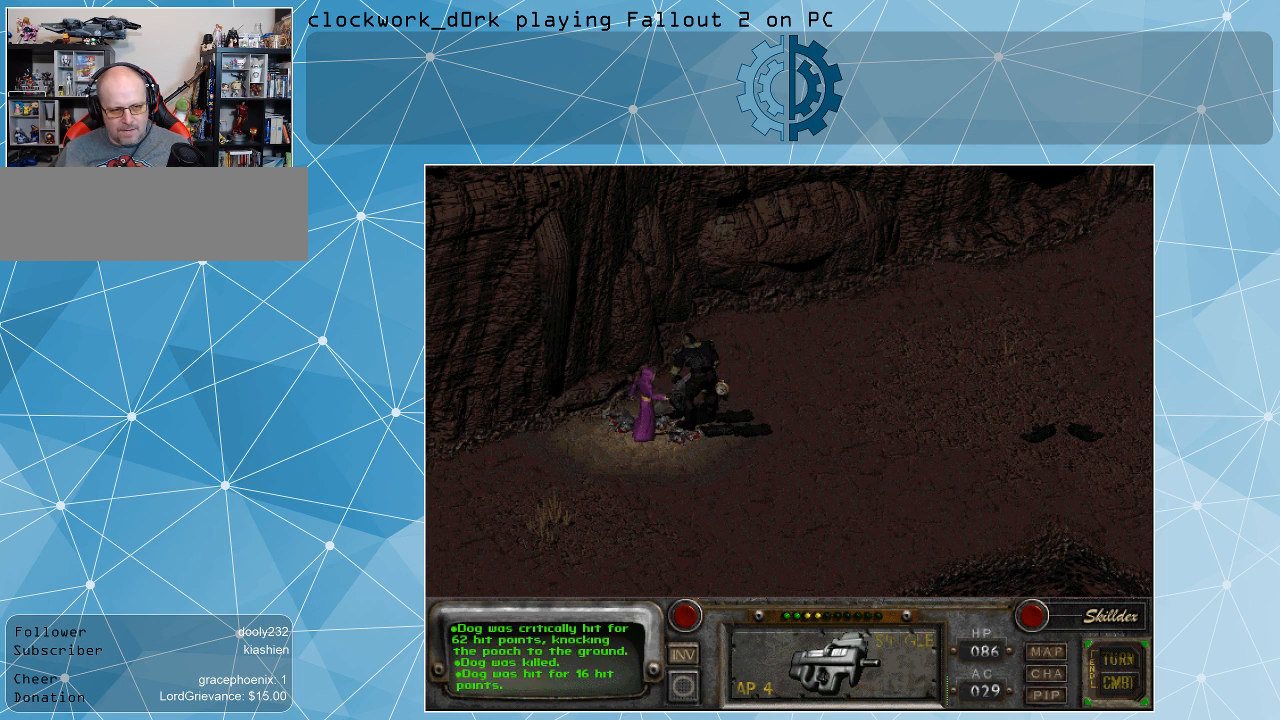
{"keys": [], "mouse": [], "events": []}
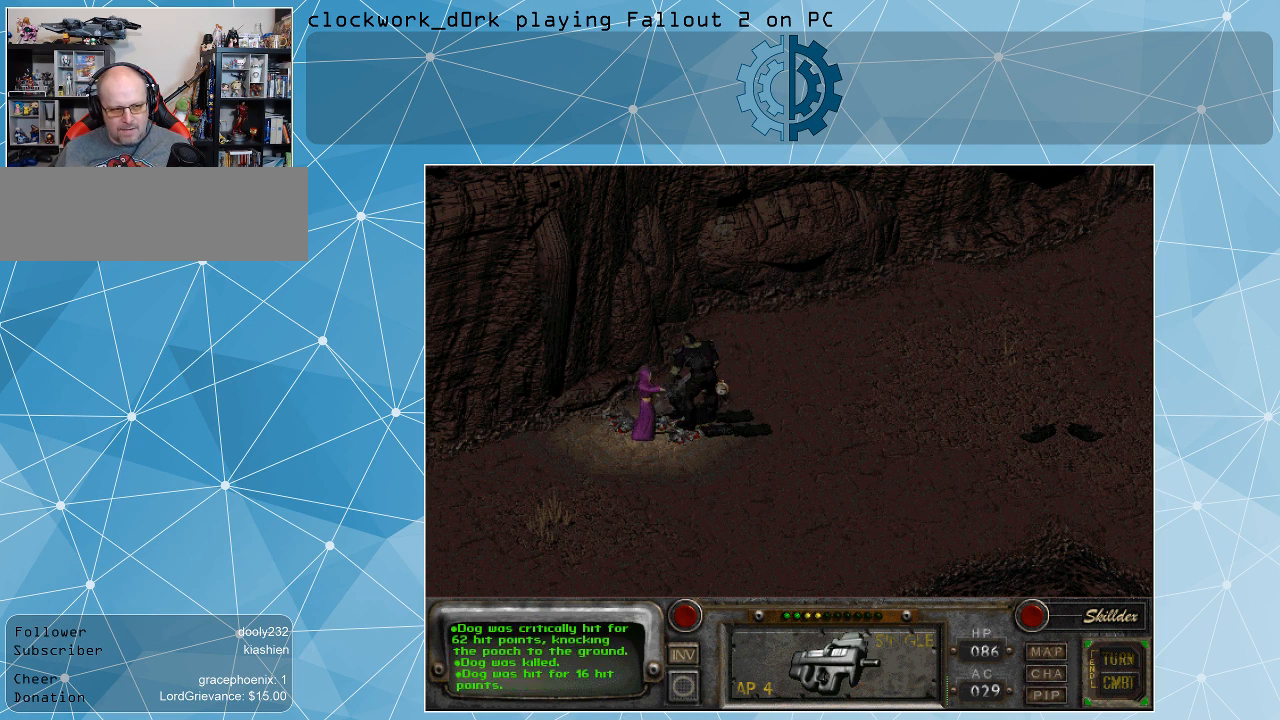
{"keys": [], "mouse": [], "events": []}
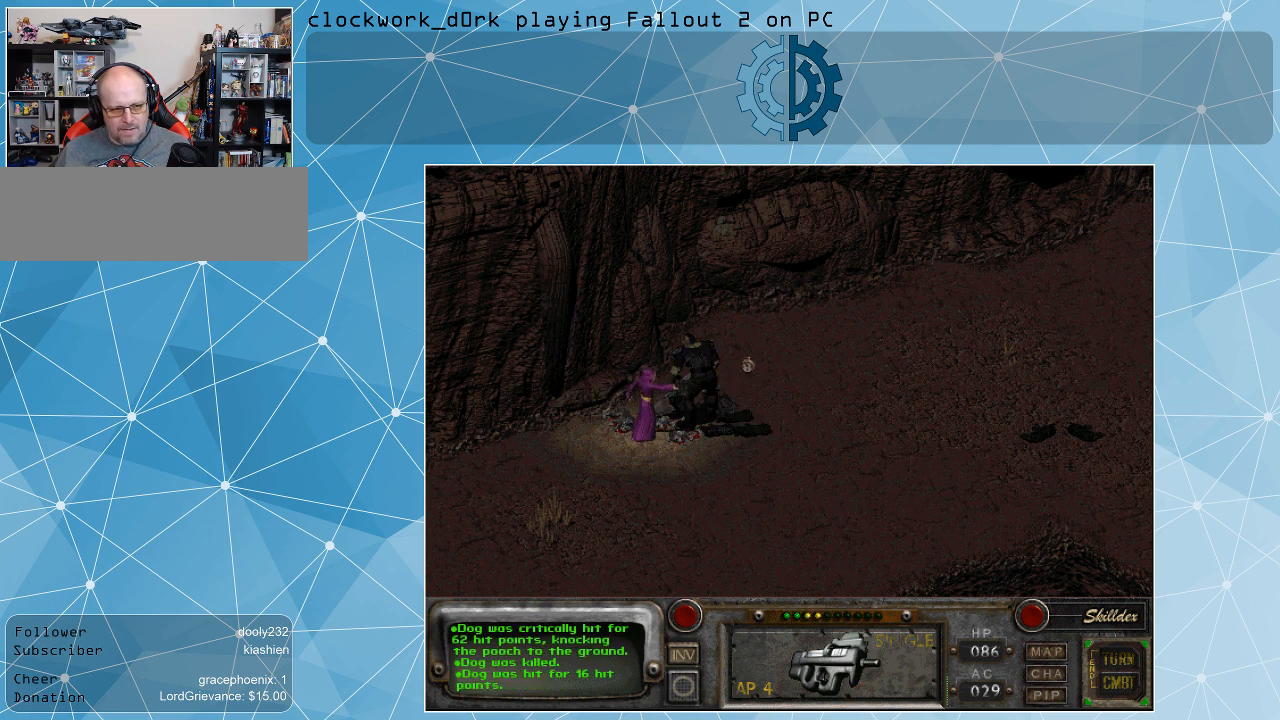
{"keys": [], "mouse": [], "events": []}
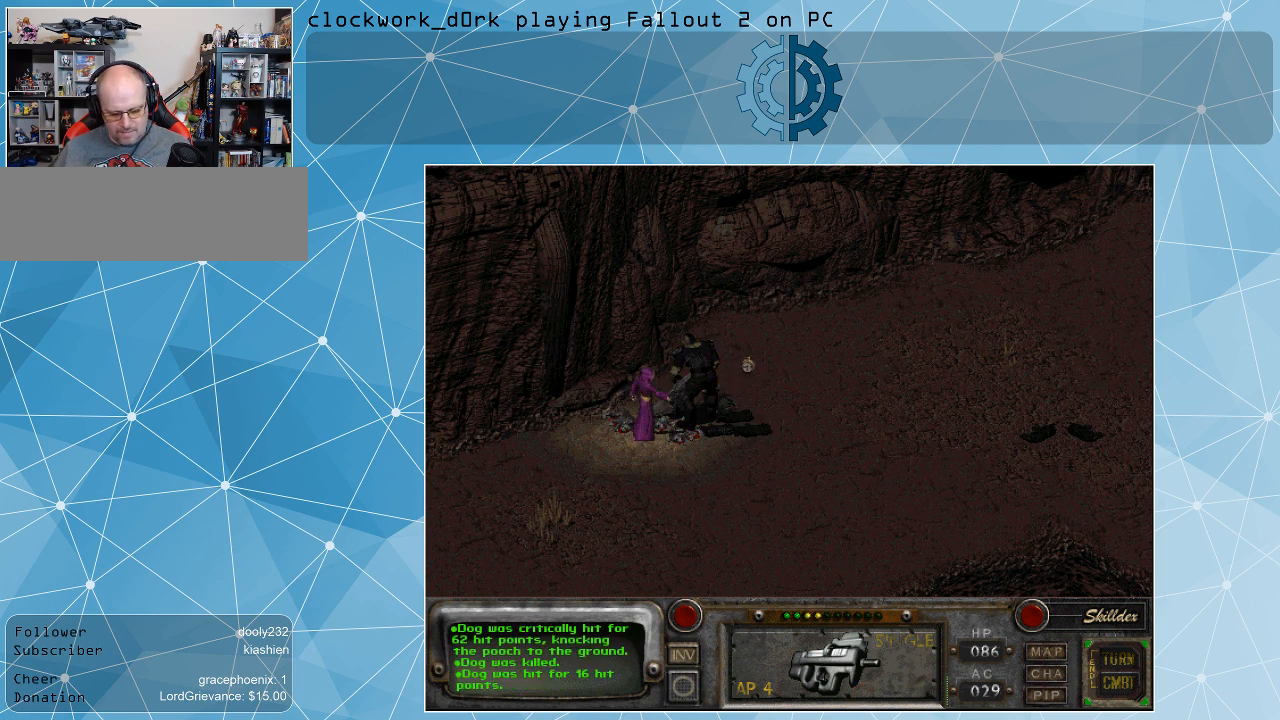
{"keys": [], "mouse": [], "events": [[267, "return", "down"], [300, "return", "up"]]}
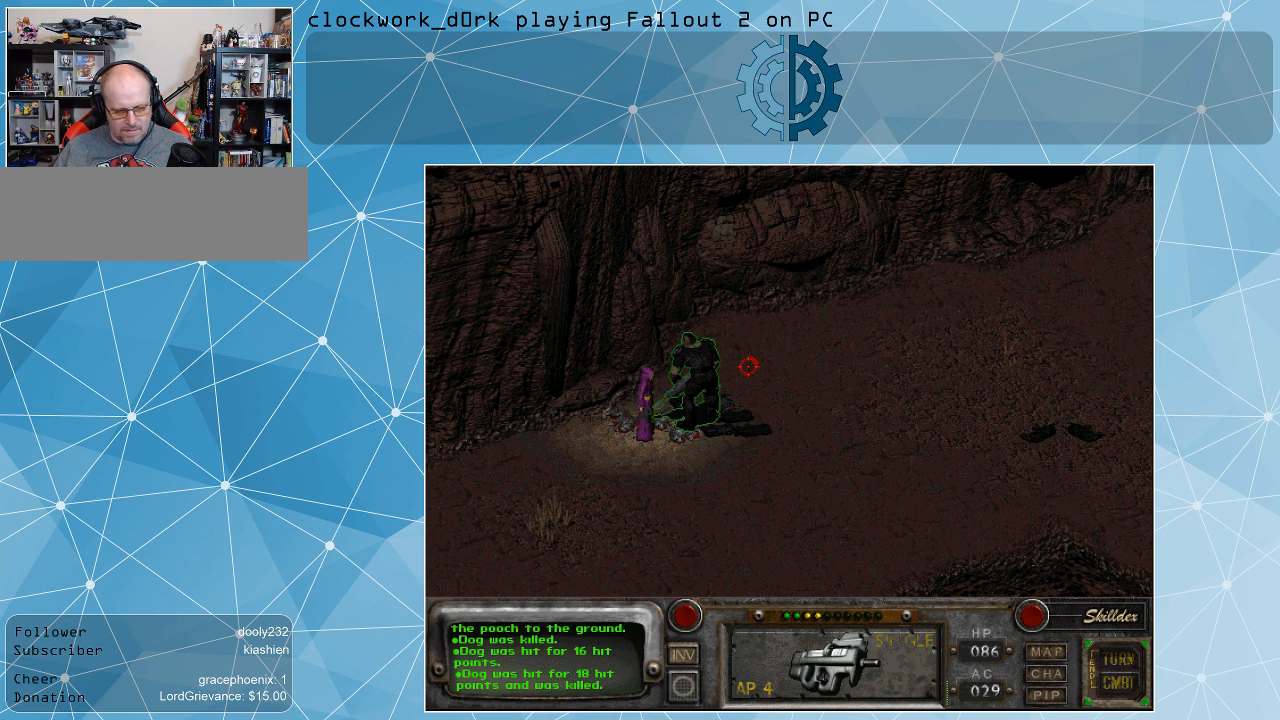
{"keys": [], "mouse": [], "events": []}
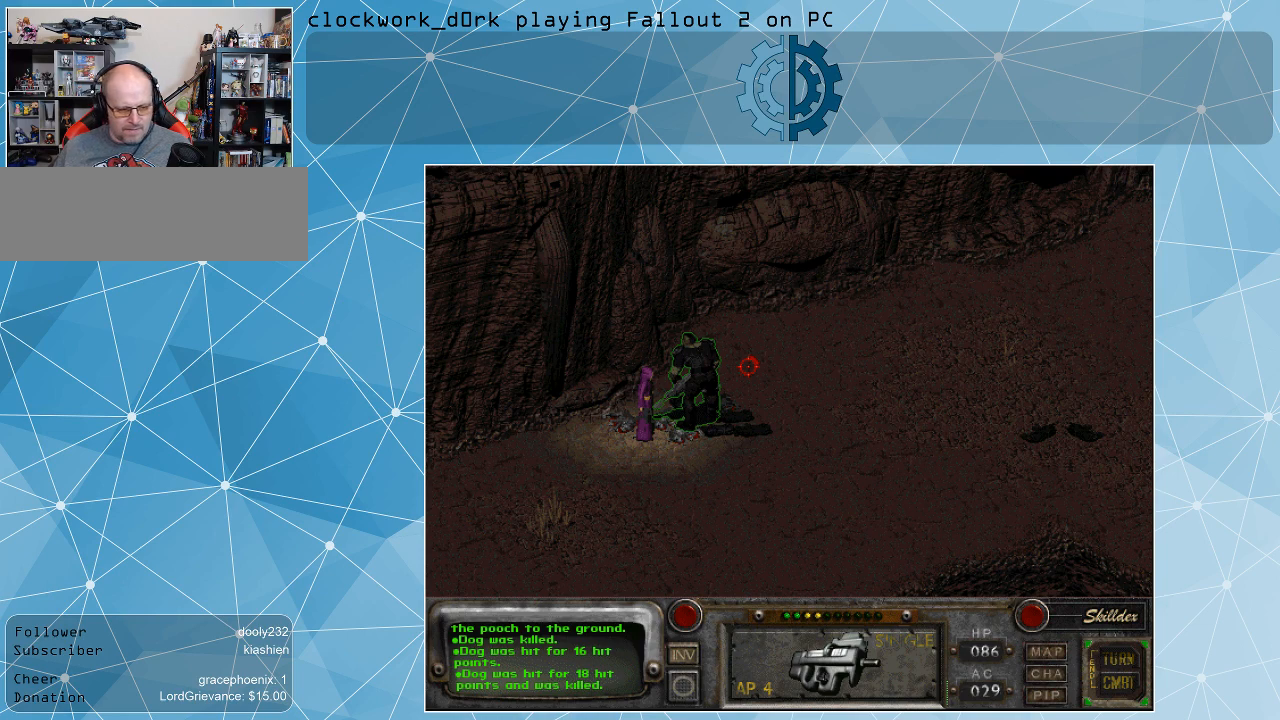
{"keys": [], "mouse": [], "events": []}
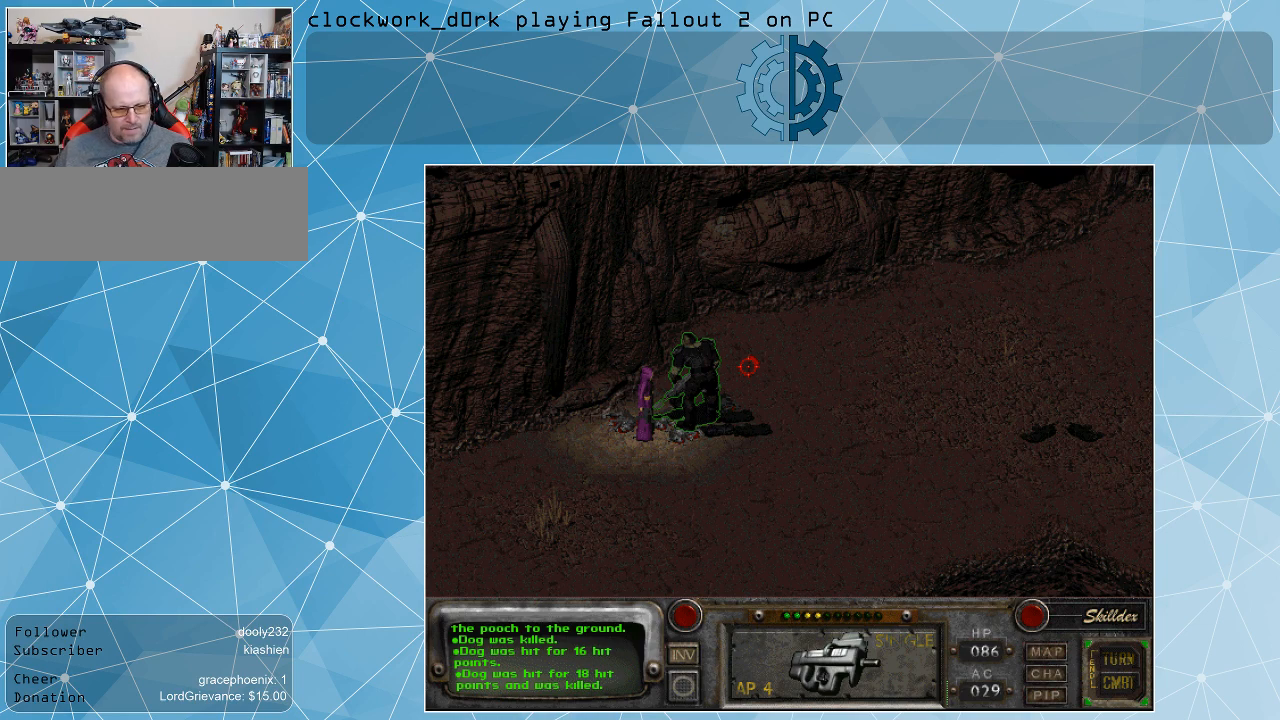
{"keys": [], "mouse": [], "events": []}
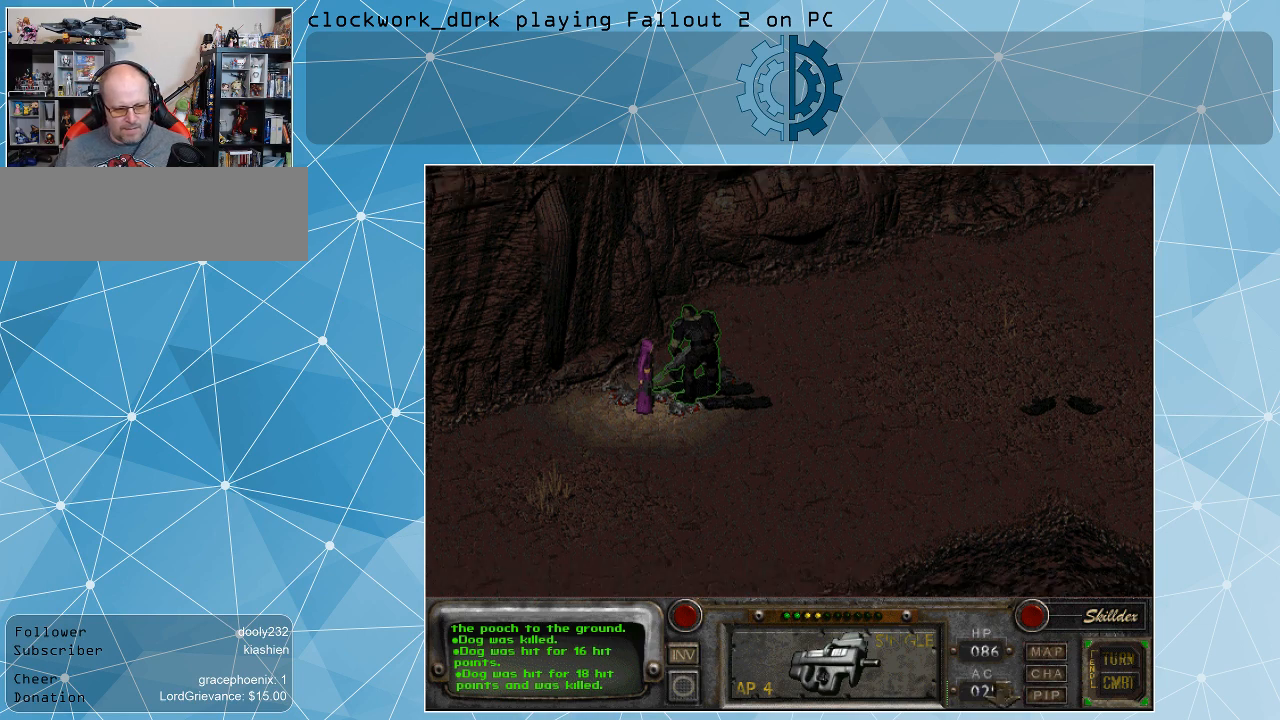
{"keys": [], "mouse": [], "events": []}
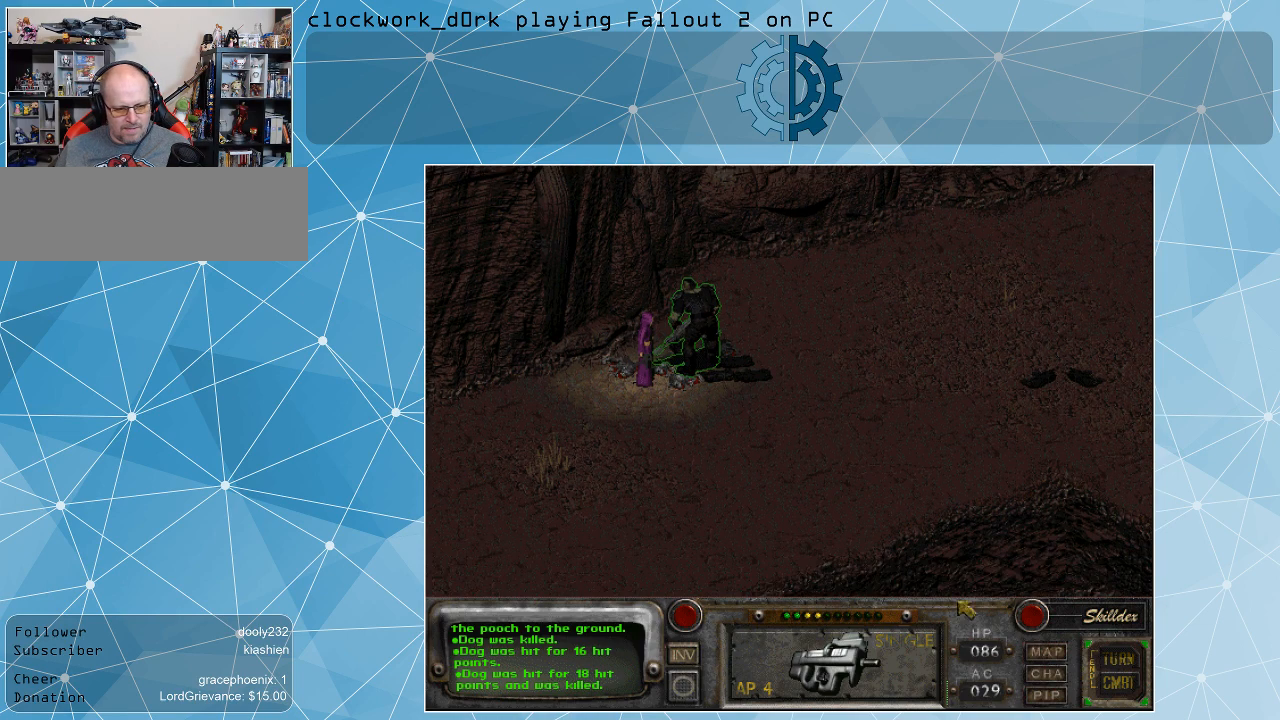
{"keys": [], "mouse": [], "events": [[433, "return", "down"], [467, "return", "up"]]}
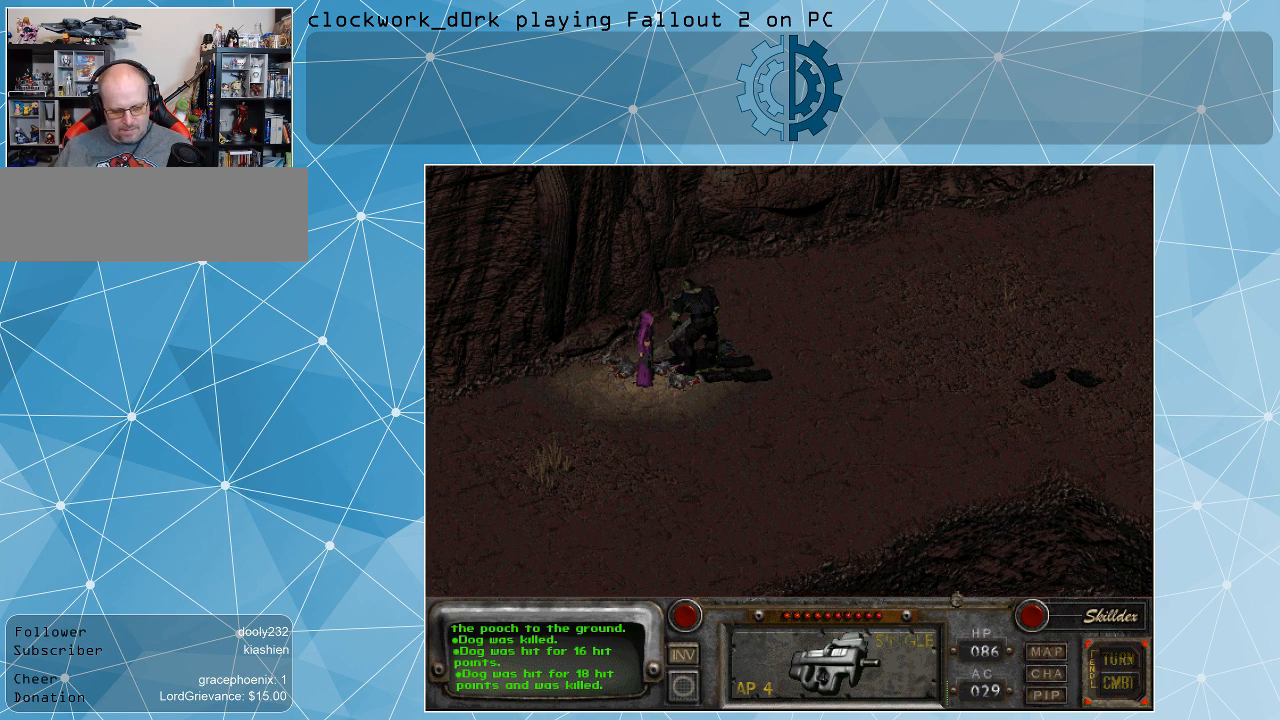
{"keys": [], "mouse": [], "events": []}
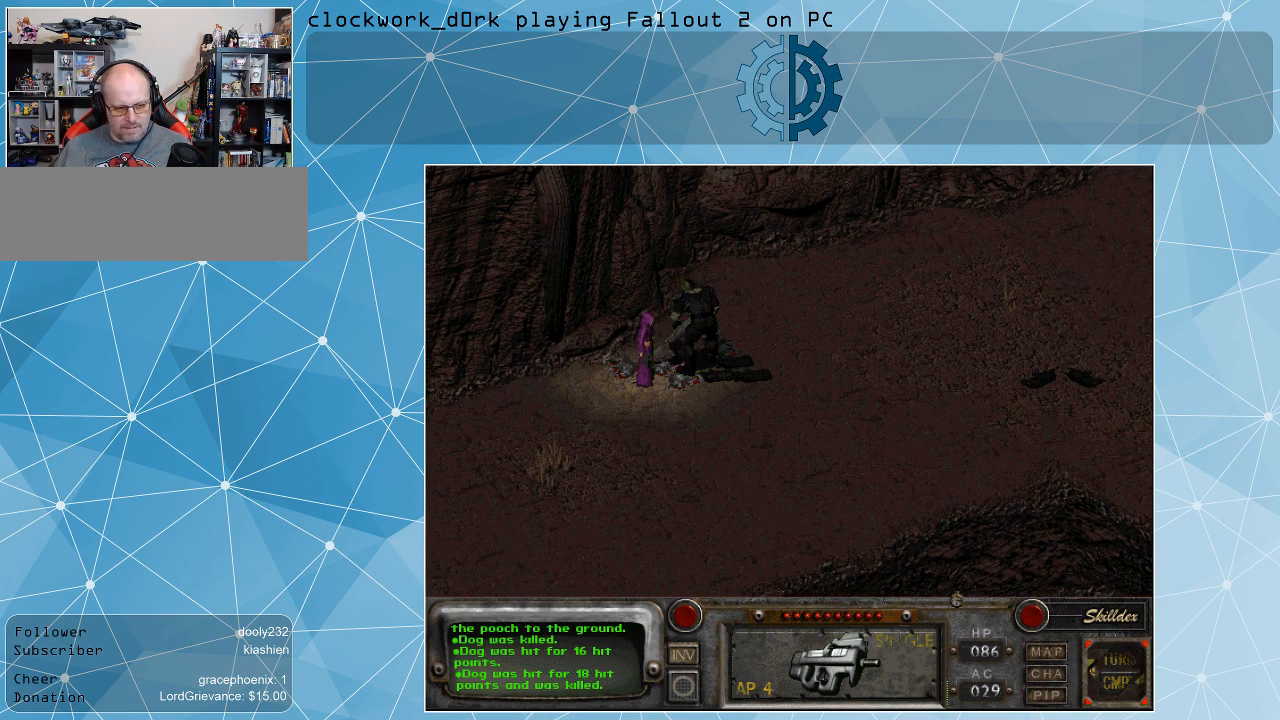
{"keys": [], "mouse": [], "events": []}